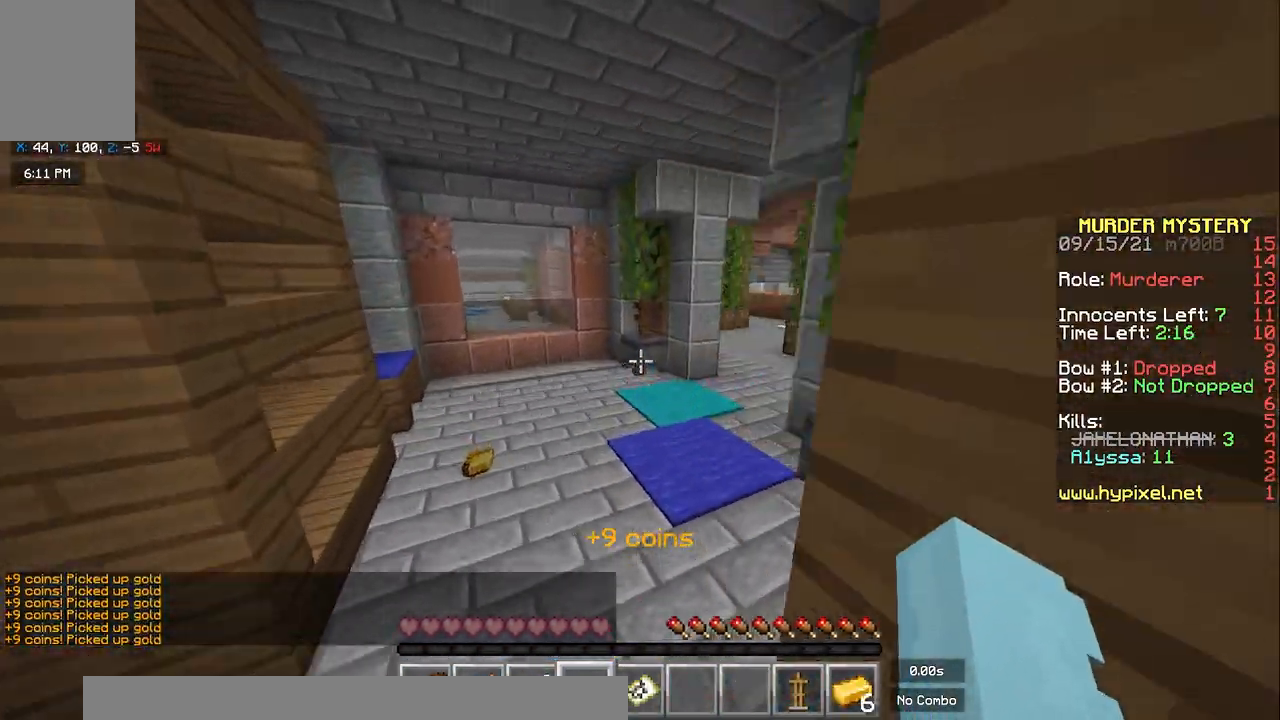
Gameplay with keyboard and mouse; each line is a JSON object with the keys and mouse buttons held at the frame after it. "events" lists presses ("down") and releases ("up") of "a", "d", "s", "space", "w", "mouse_left" and "mouse_right" between this image and that frame as [ms after this image, input, new state], when the widget could be followed in between. "mouse_left", "mouse_right" = the "left", "right" buttons of the "mouse" list. No other keys are recorded. Fast repeated clicks can show as one long hold. Mouse movement is not recorded.
{"keys": ["d", "w"], "mouse": [], "events": [[417, "a", "up"], [417, "d", "down"]]}
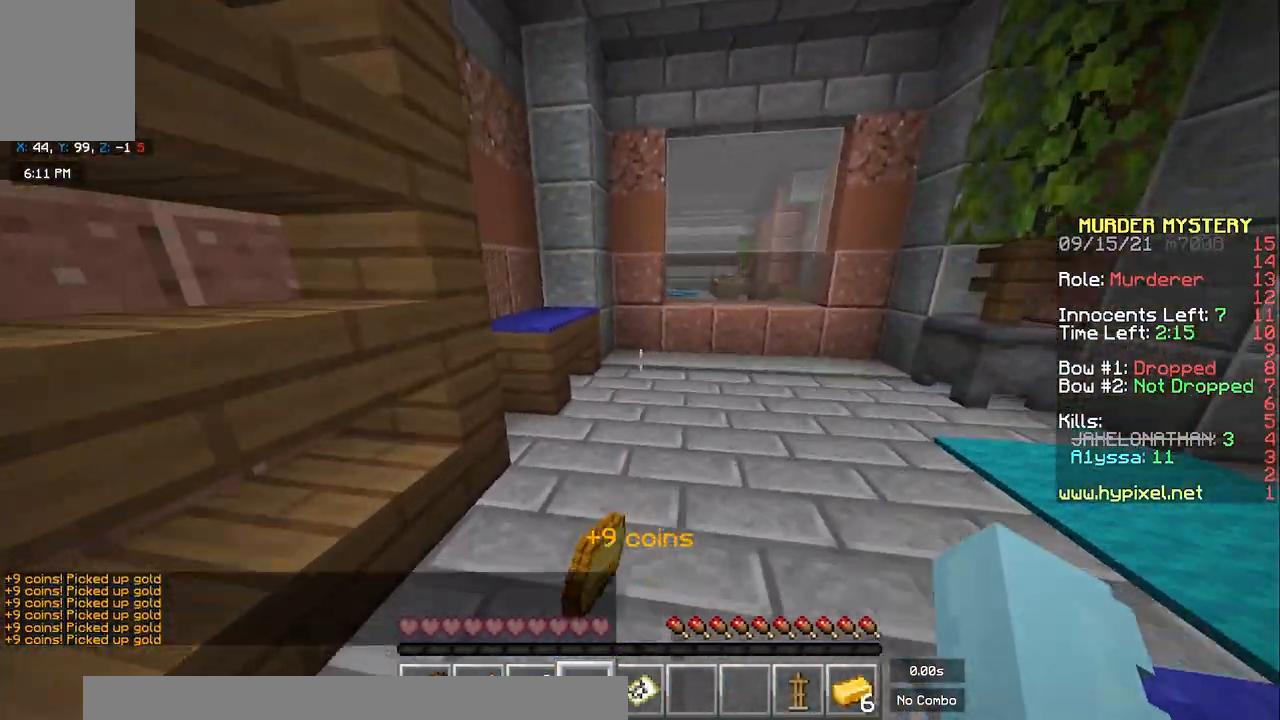
{"keys": ["w"], "mouse": [], "events": [[83, "space", "down"], [250, "d", "up"], [300, "space", "up"]]}
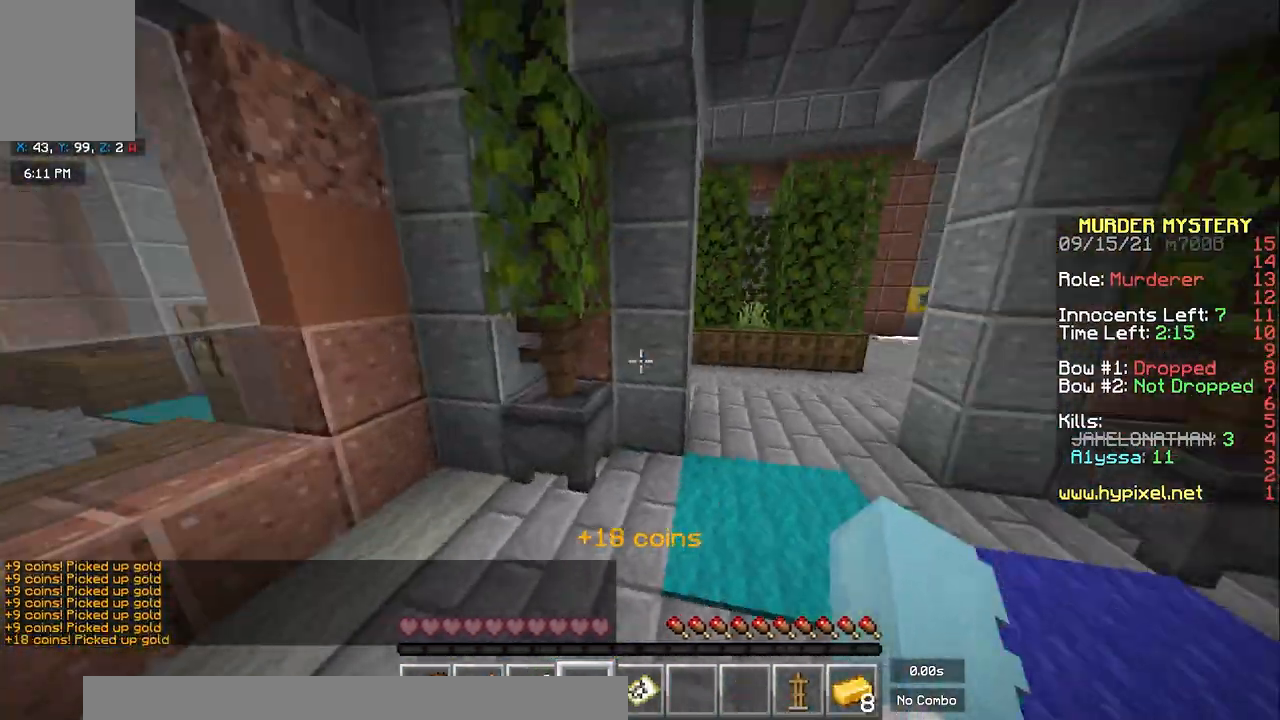
{"keys": ["d", "space", "w"], "mouse": [], "events": [[133, "d", "down"], [217, "space", "down"]]}
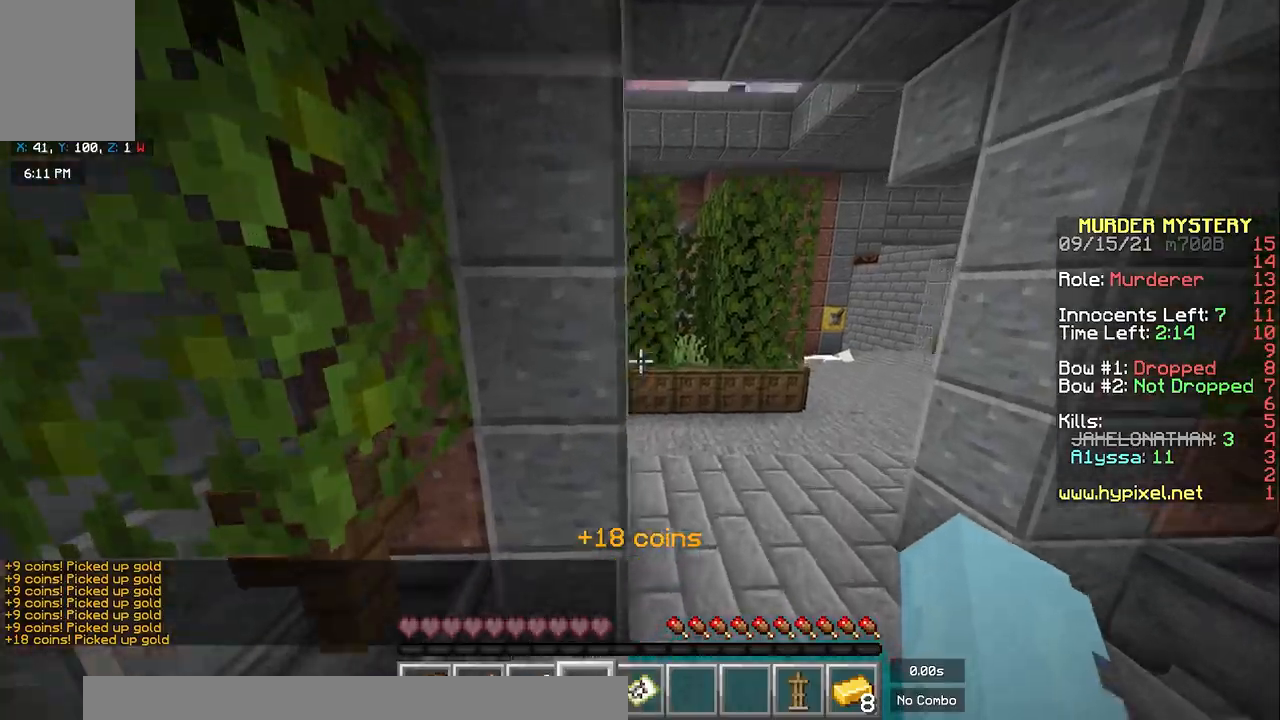
{"keys": ["d", "space", "w"], "mouse": [], "events": [[317, "d", "up"], [433, "d", "down"]]}
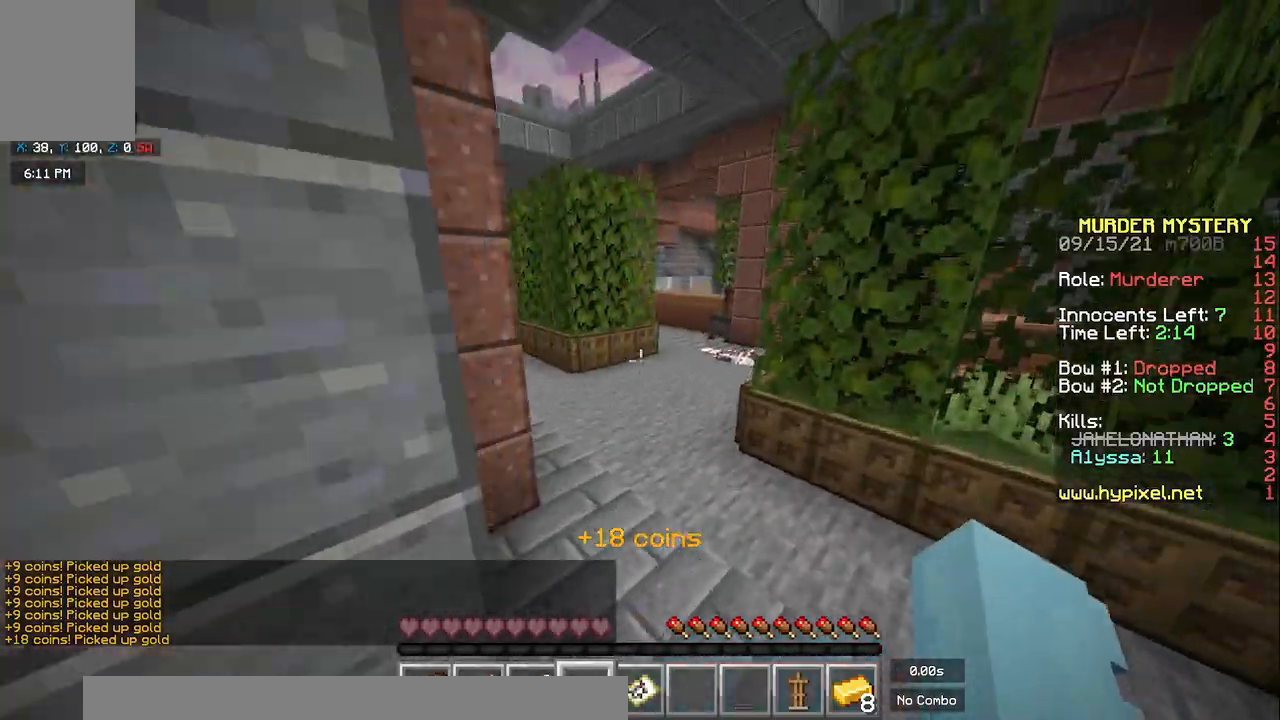
{"keys": ["d", "w"], "mouse": [], "events": [[83, "space", "up"], [233, "d", "up"], [350, "d", "down"]]}
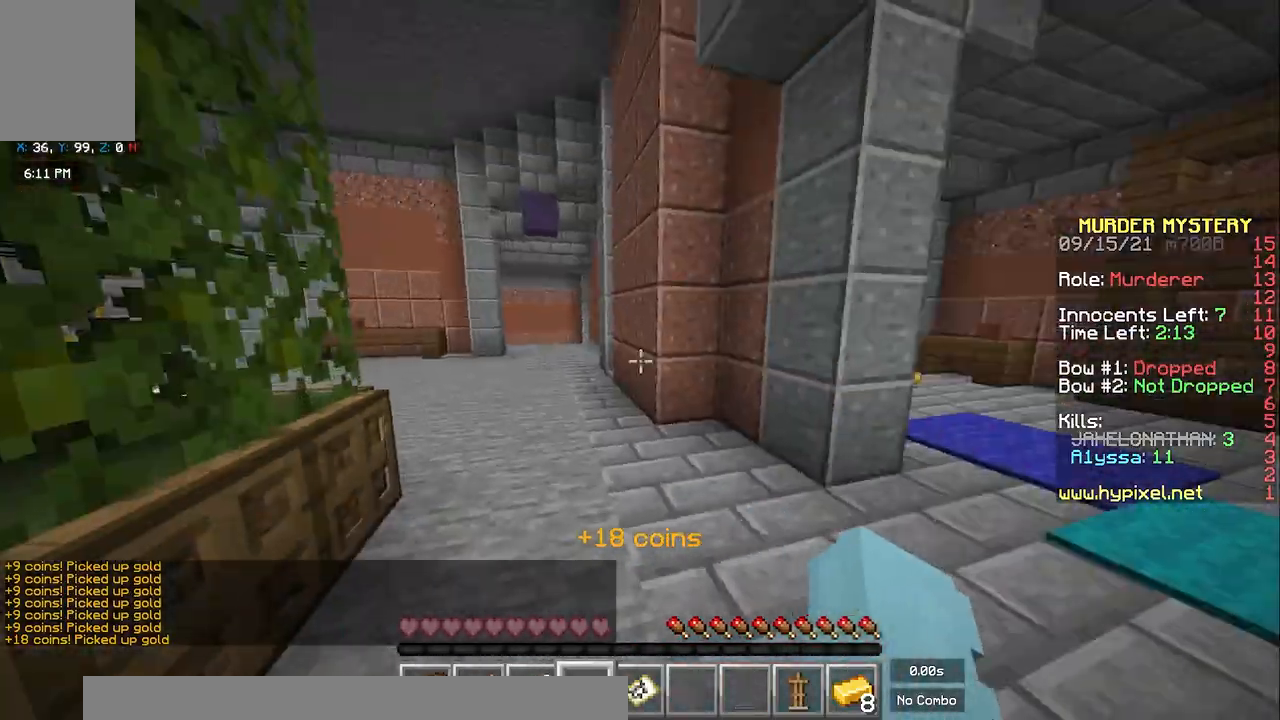
{"keys": ["d", "space", "w"], "mouse": [], "events": [[483, "space", "down"]]}
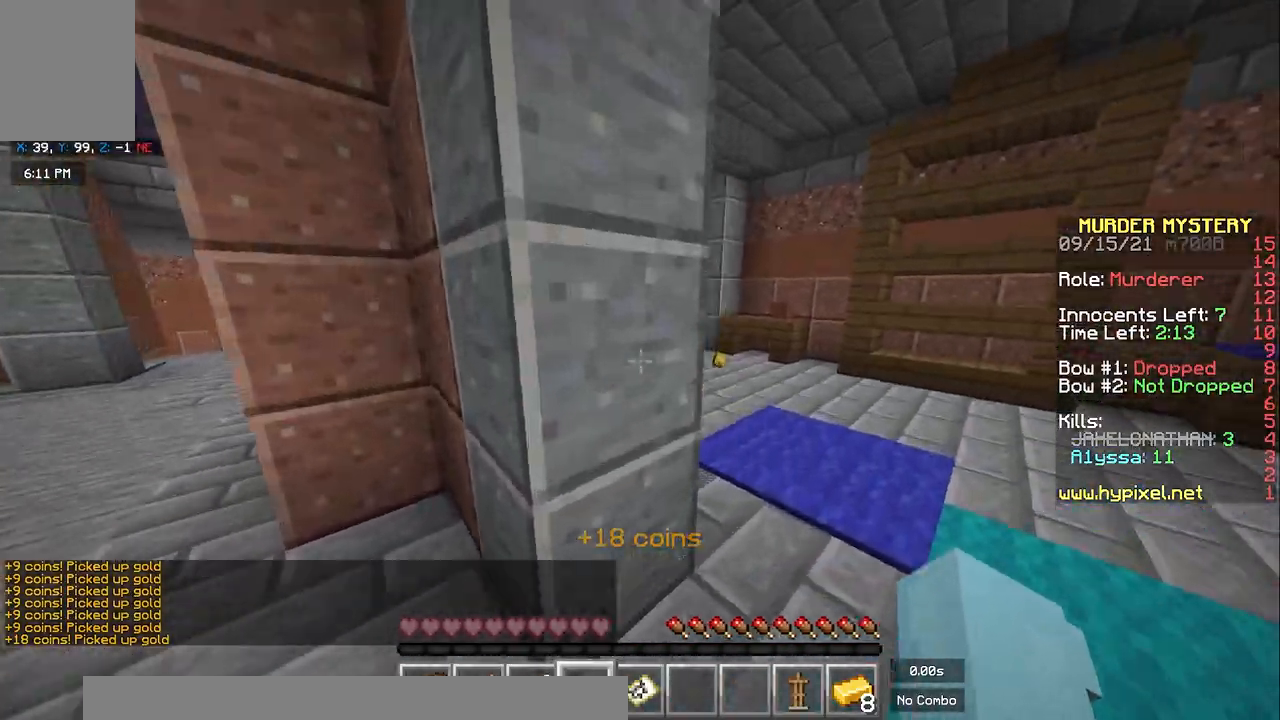
{"keys": ["space", "w"], "mouse": [], "events": [[350, "d", "up"]]}
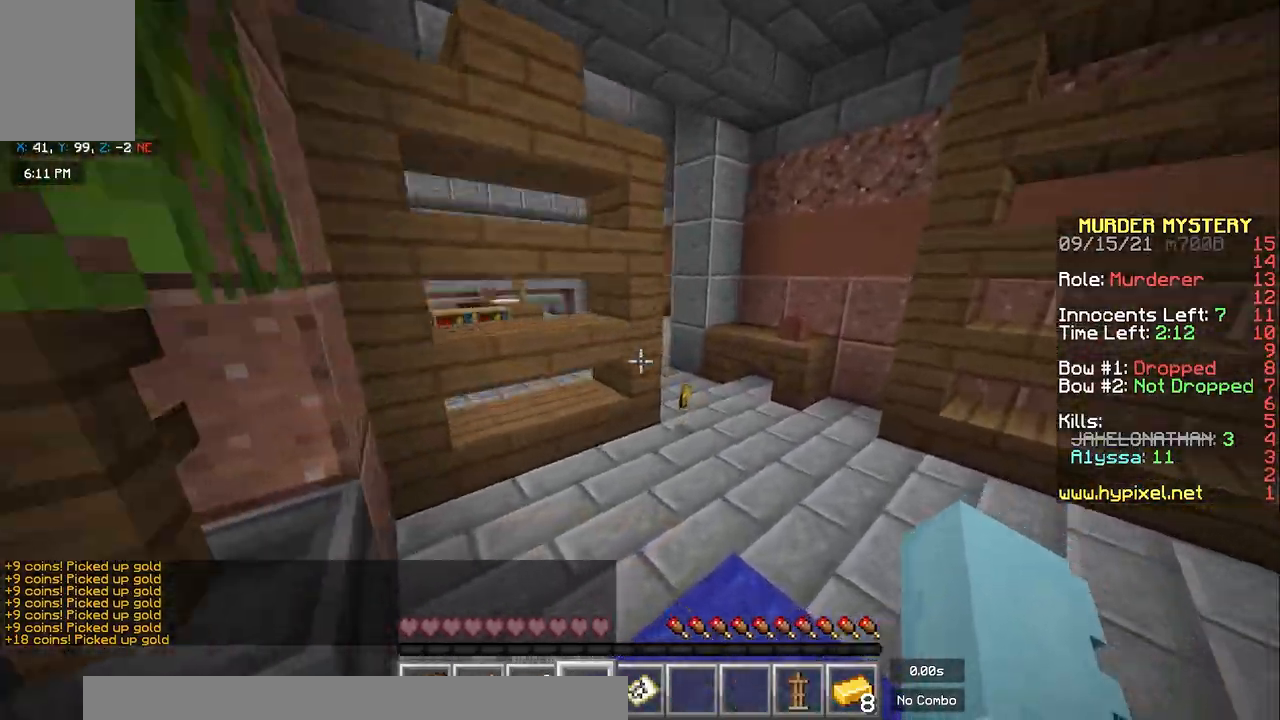
{"keys": ["space", "w"], "mouse": [], "events": [[217, "d", "down"], [467, "d", "up"]]}
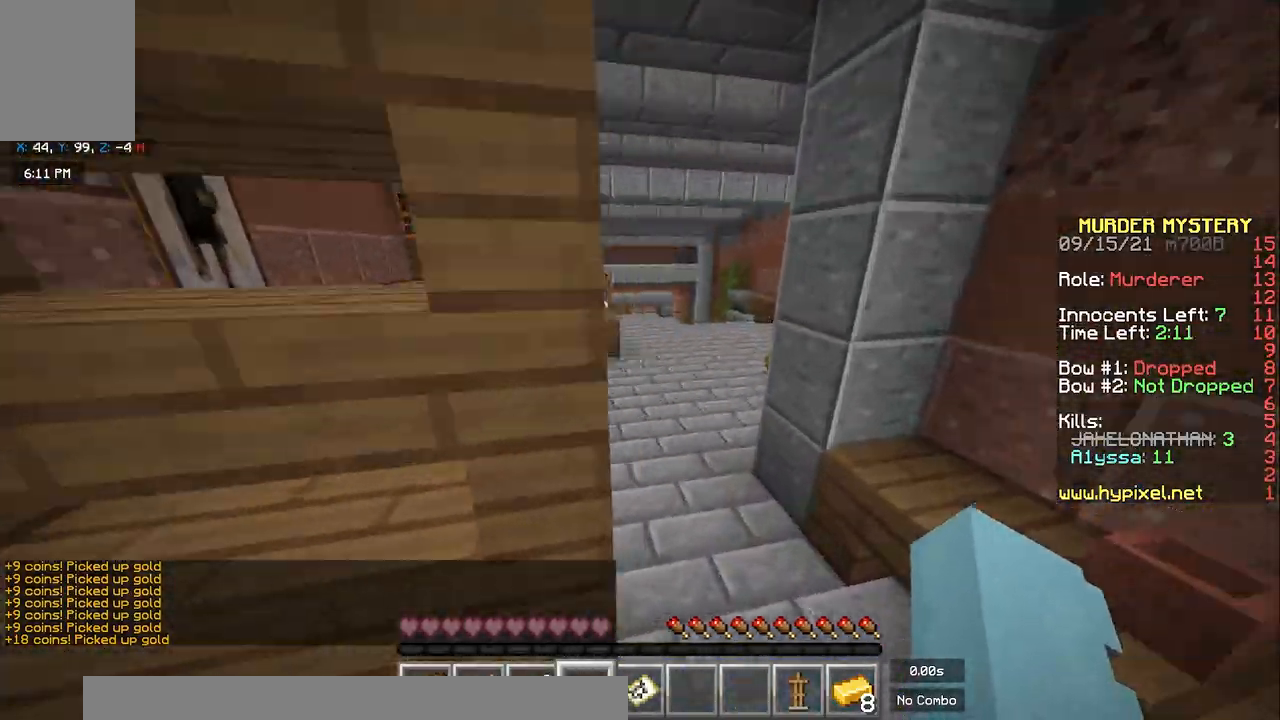
{"keys": ["space", "w"], "mouse": [], "events": []}
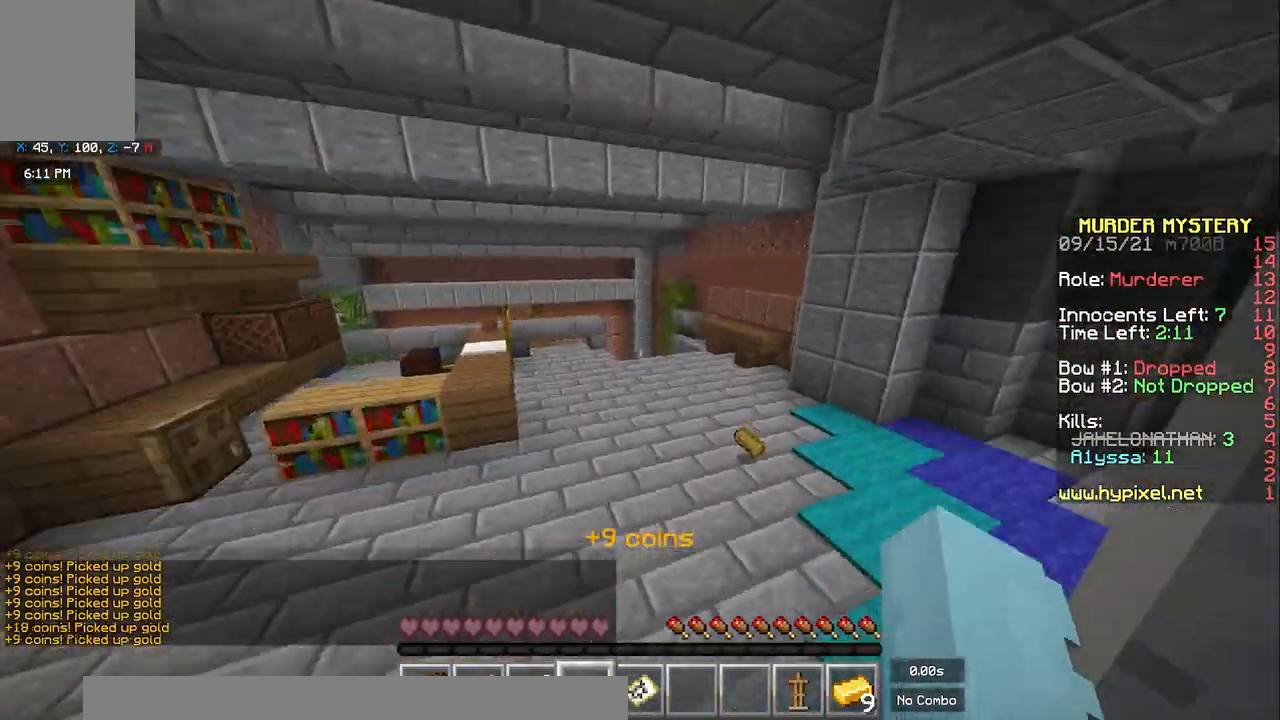
{"keys": ["a", "w"], "mouse": [], "events": [[217, "a", "down"], [433, "space", "up"]]}
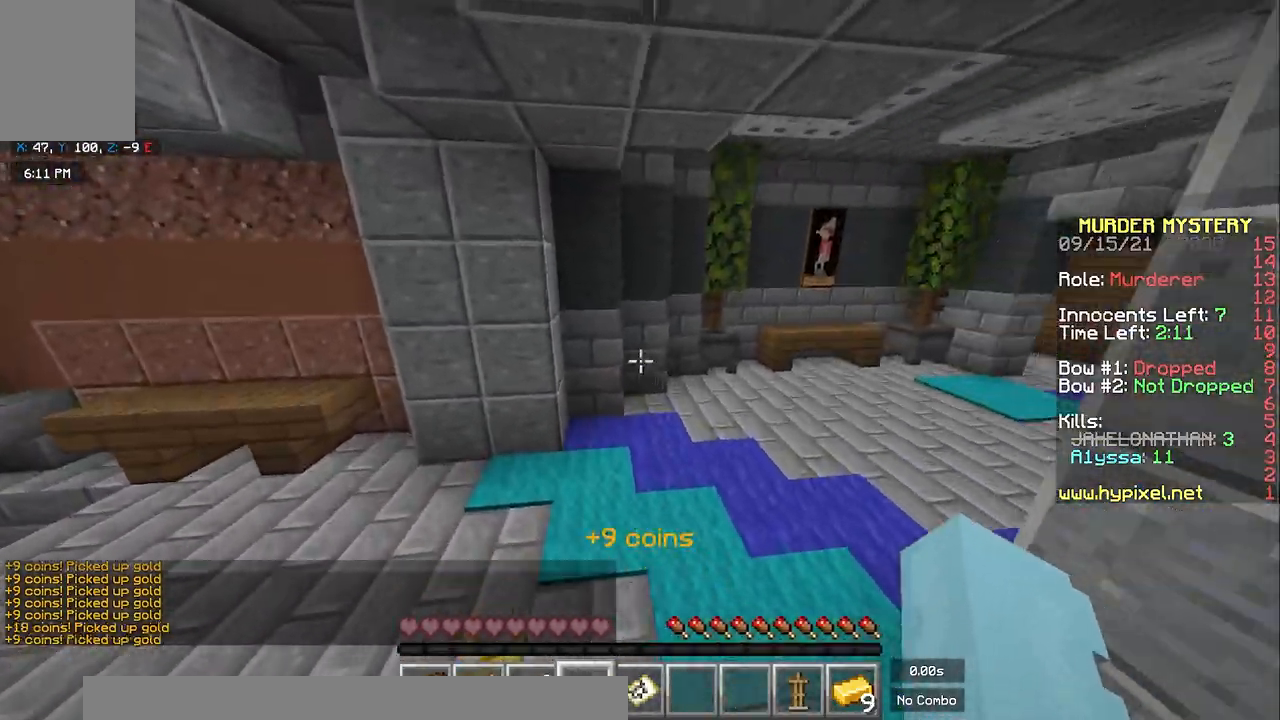
{"keys": ["space", "w"], "mouse": [], "events": [[383, "space", "down"], [483, "a", "up"]]}
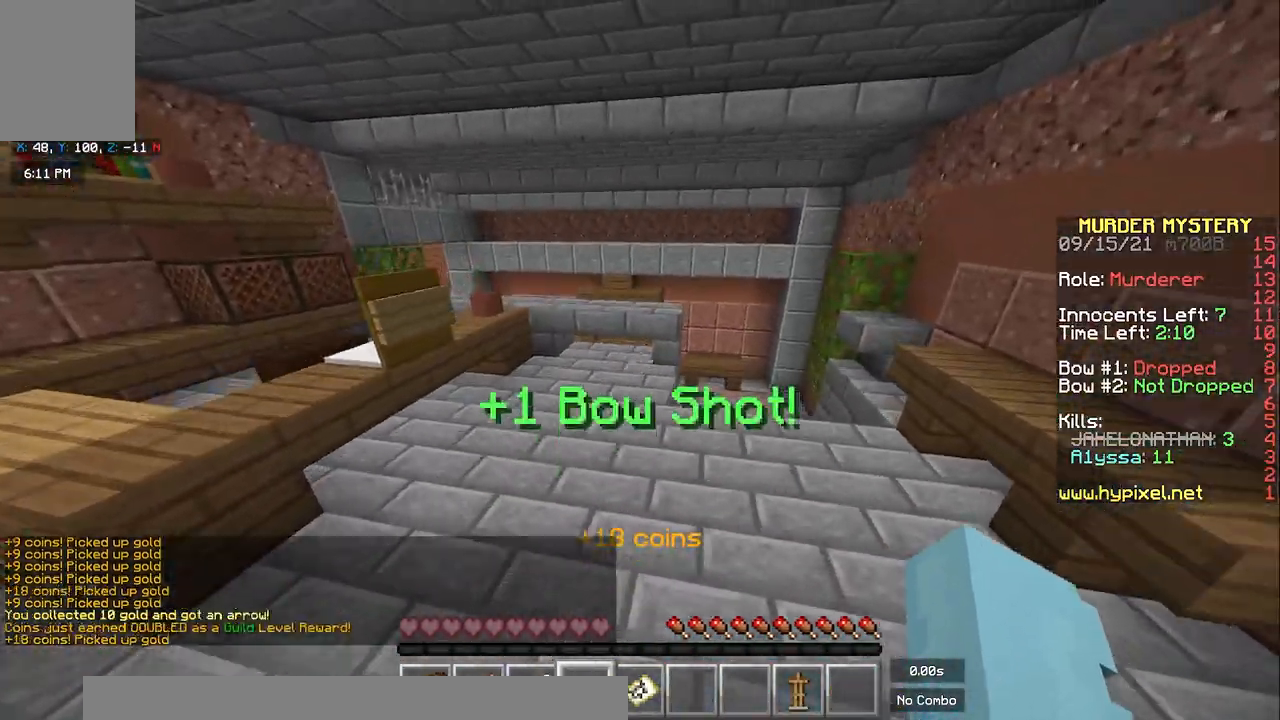
{"keys": ["w"], "mouse": [], "events": [[117, "space", "up"]]}
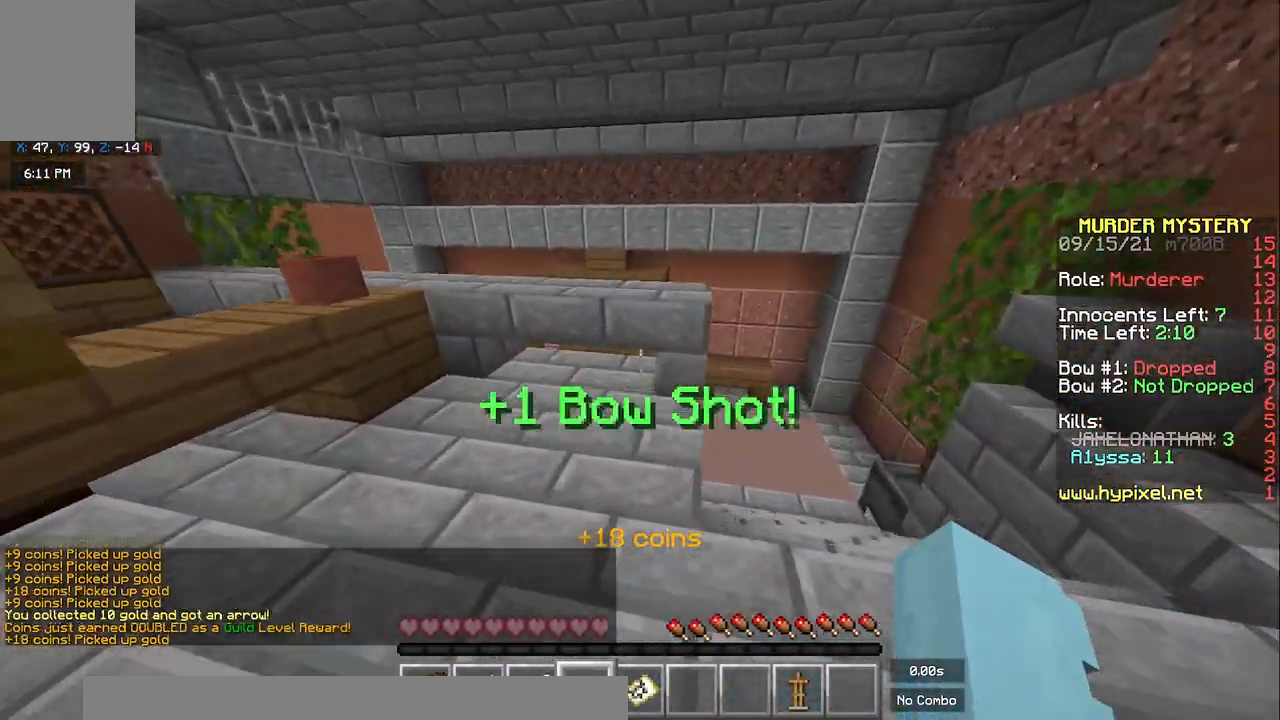
{"keys": ["d", "space", "w"], "mouse": [], "events": [[117, "space", "down"], [133, "d", "down"], [333, "space", "up"], [483, "space", "down"]]}
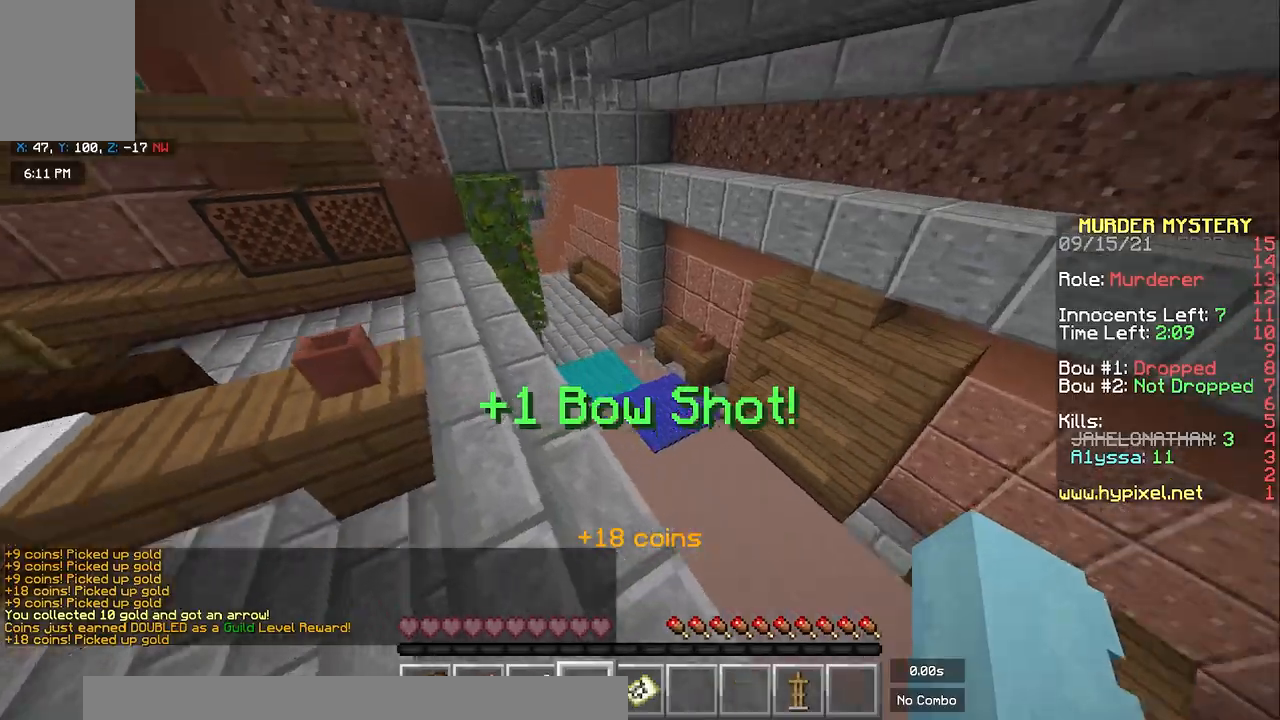
{"keys": ["w"], "mouse": [], "events": [[250, "space", "up"], [450, "d", "up"]]}
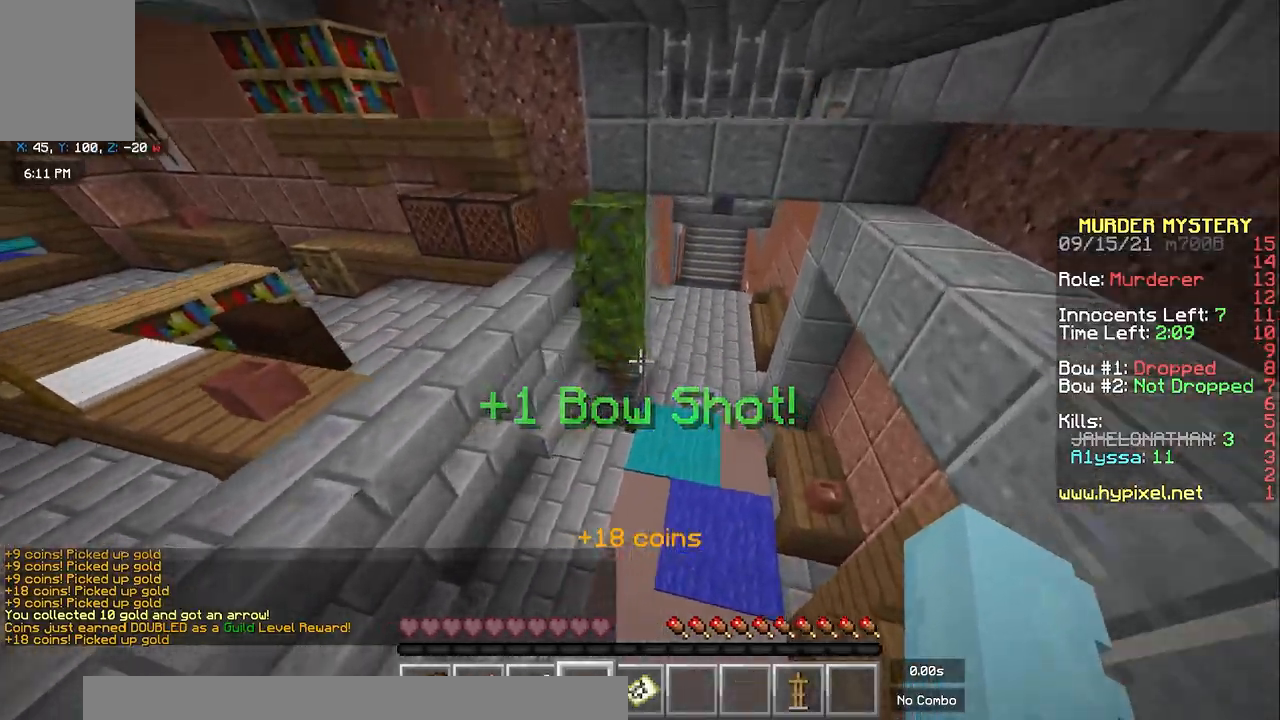
{"keys": ["d", "space", "w"], "mouse": [], "events": [[250, "space", "down"], [367, "d", "down"]]}
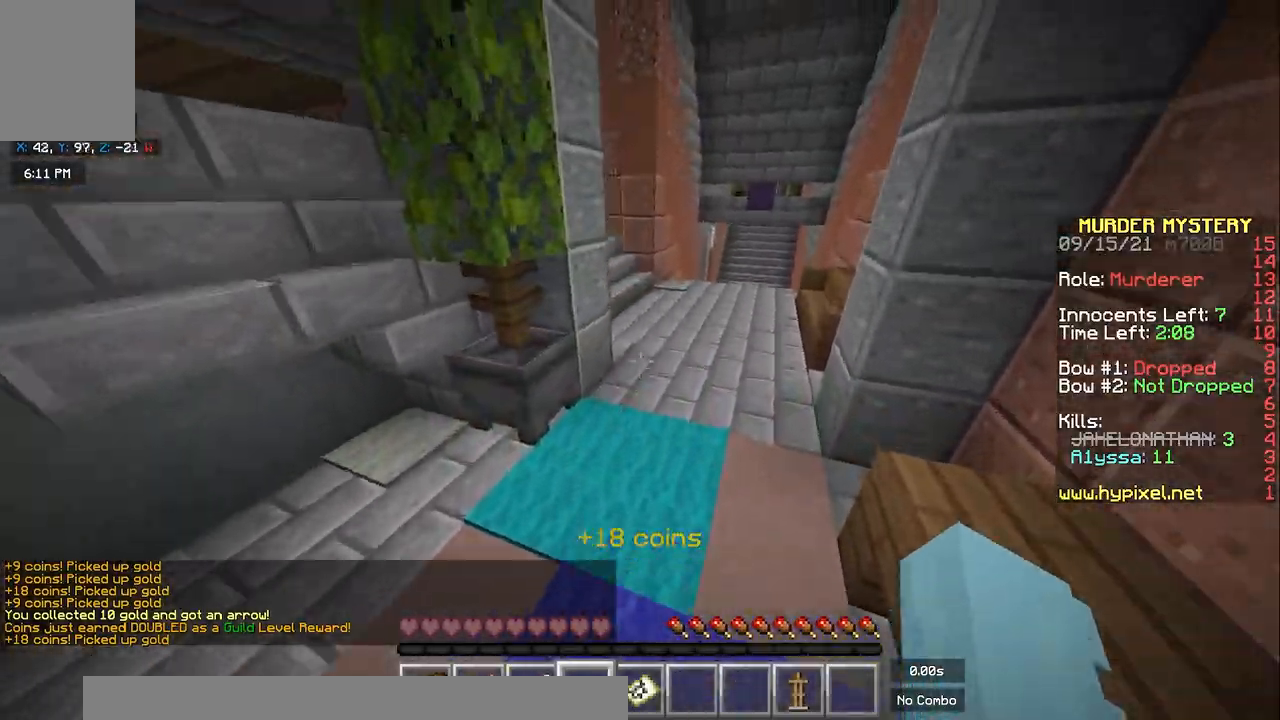
{"keys": ["d", "space", "w"], "mouse": [], "events": [[117, "d", "up"], [317, "d", "down"]]}
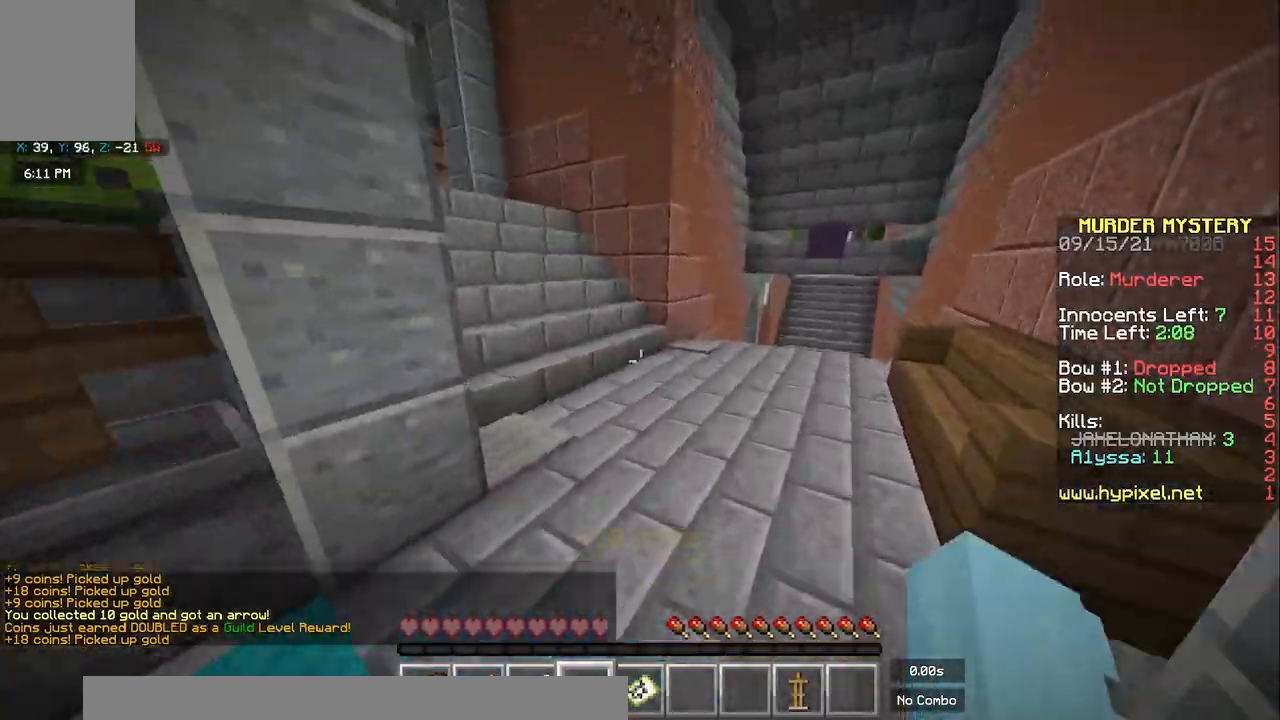
{"keys": ["d", "space", "w"], "mouse": [], "events": []}
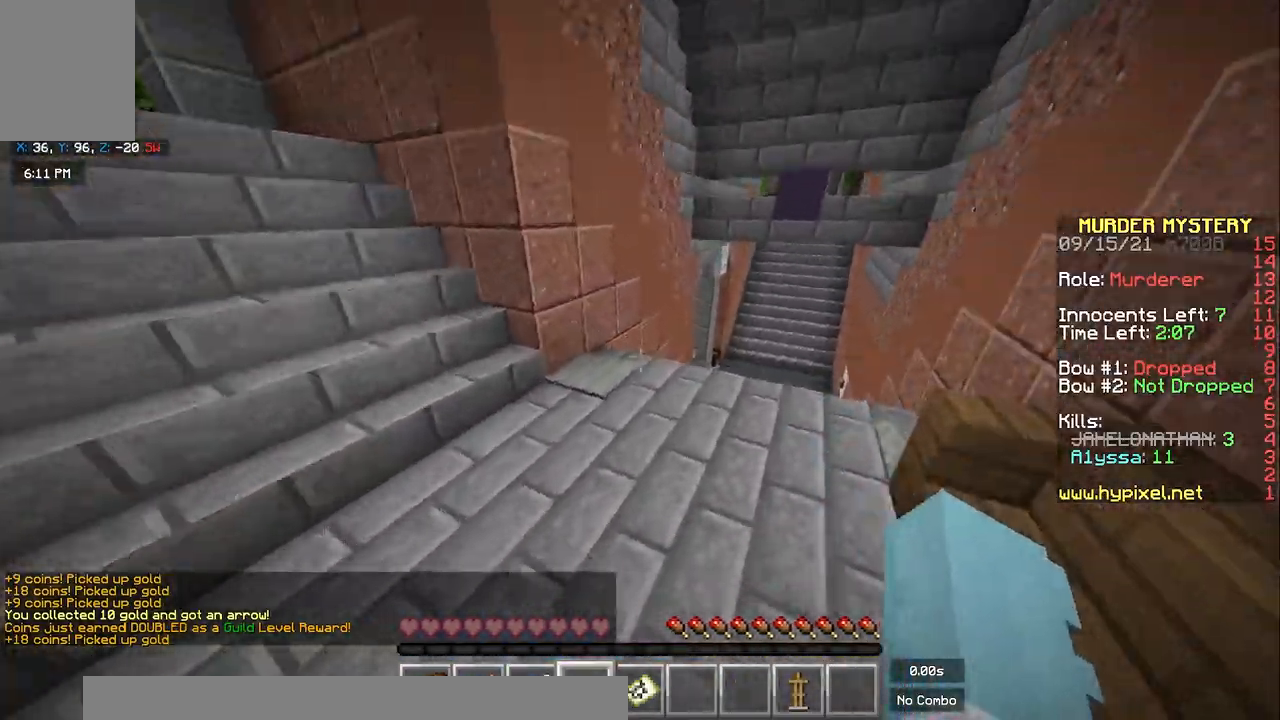
{"keys": ["d", "w"], "mouse": [], "events": [[67, "d", "up"], [133, "a", "down"], [267, "d", "down"], [283, "space", "up"], [400, "a", "up"]]}
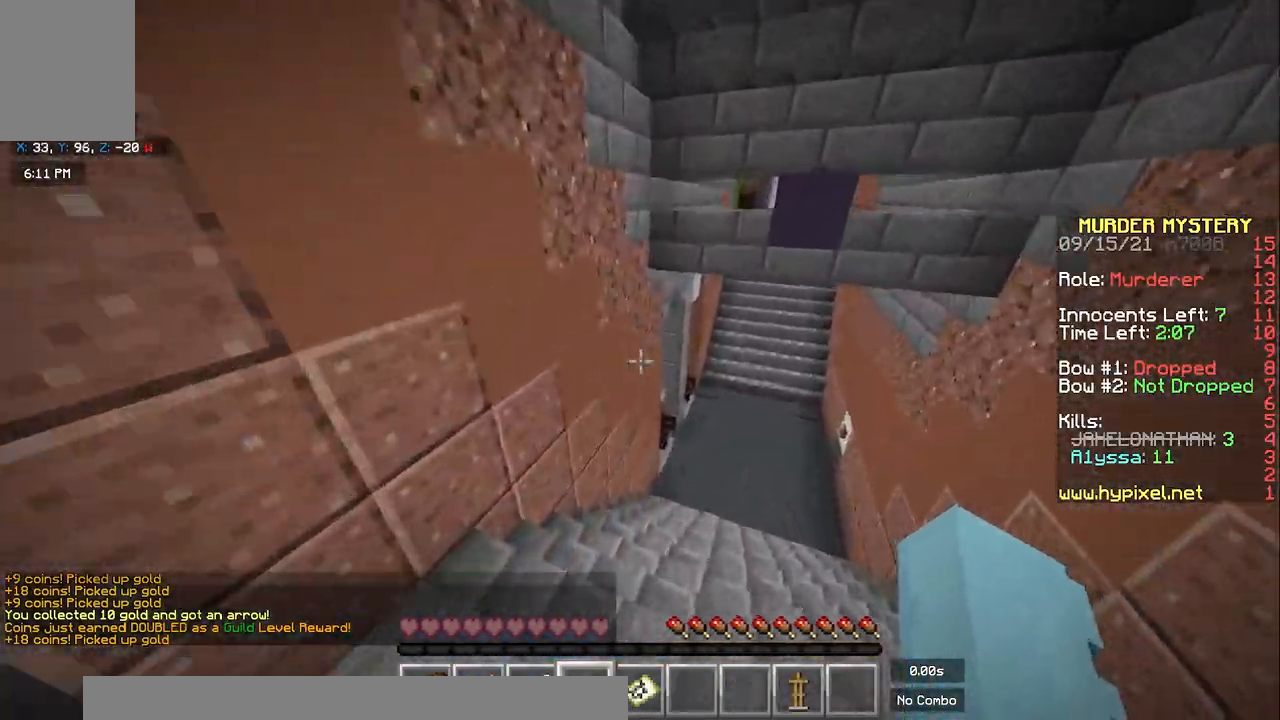
{"keys": ["d", "w"], "mouse": [], "events": [[100, "space", "down"], [233, "d", "up"], [317, "space", "up"], [500, "d", "down"]]}
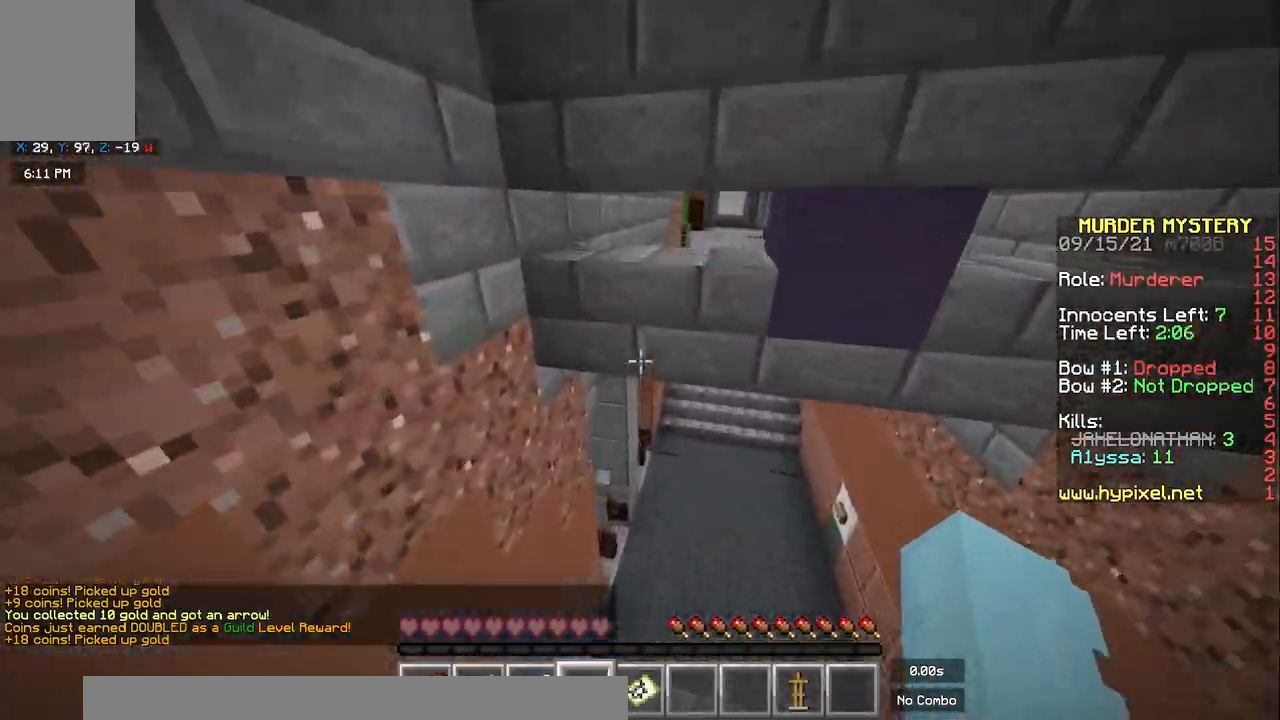
{"keys": ["space", "w"], "mouse": [], "events": [[50, "d", "up"], [483, "space", "down"]]}
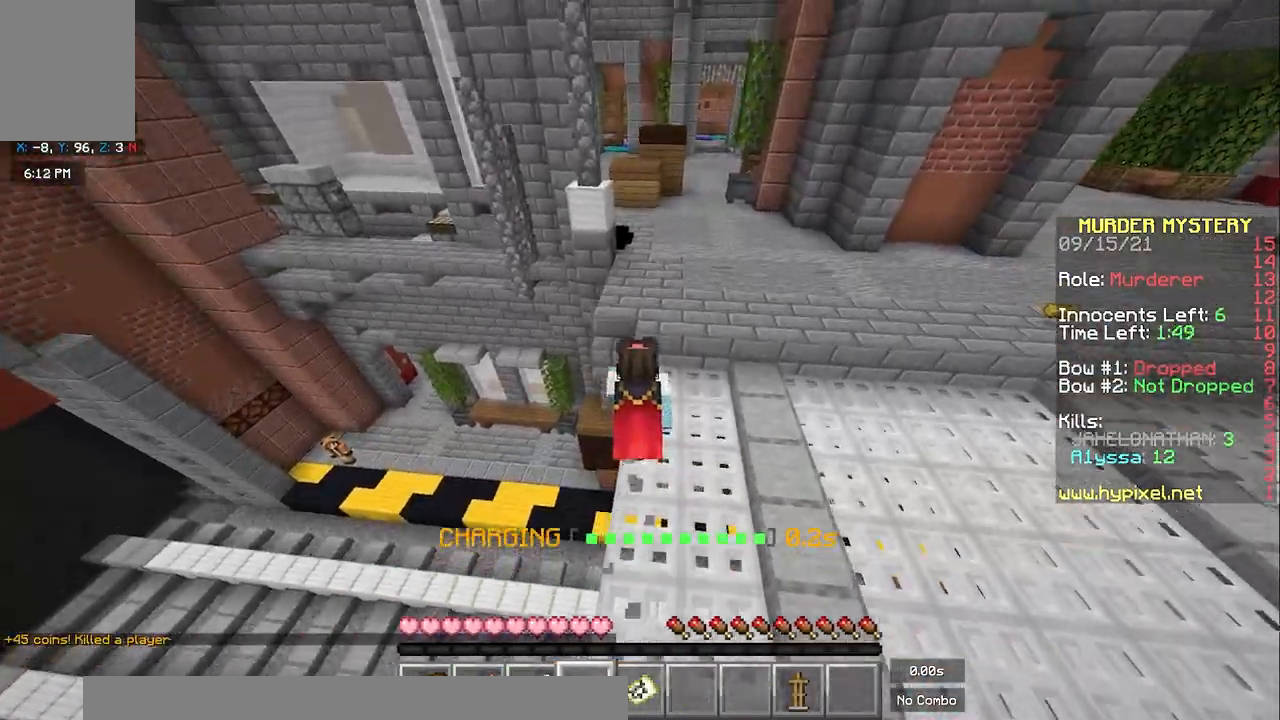
{"keys": ["a", "w"], "mouse": [], "events": [[417, "a", "down"], [500, "space", "up"]]}
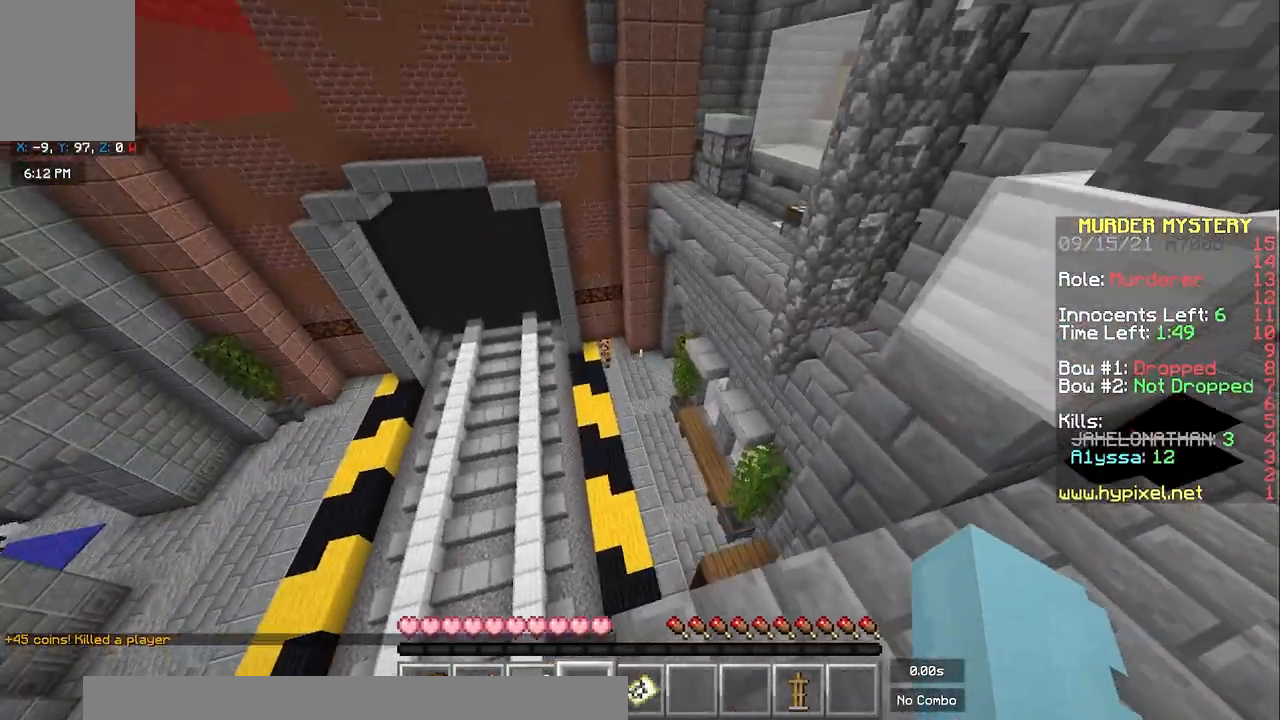
{"keys": ["w"], "mouse": ["right"], "events": [[83, "space", "down"], [167, "mouse_right", "down"], [183, "a", "up"], [267, "space", "up"]]}
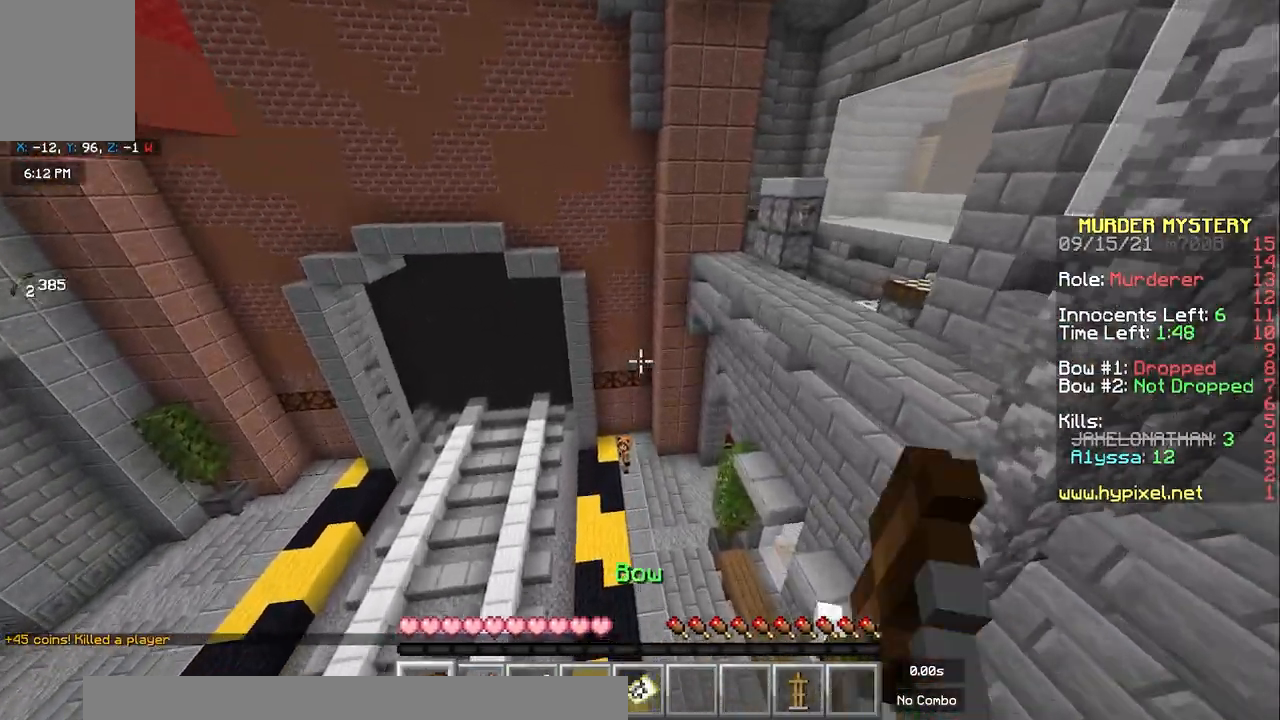
{"keys": ["d", "space", "w"], "mouse": [], "events": [[383, "mouse_left", "down"], [383, "mouse_right", "up"], [417, "d", "down"], [433, "space", "down"], [500, "mouse_left", "up"]]}
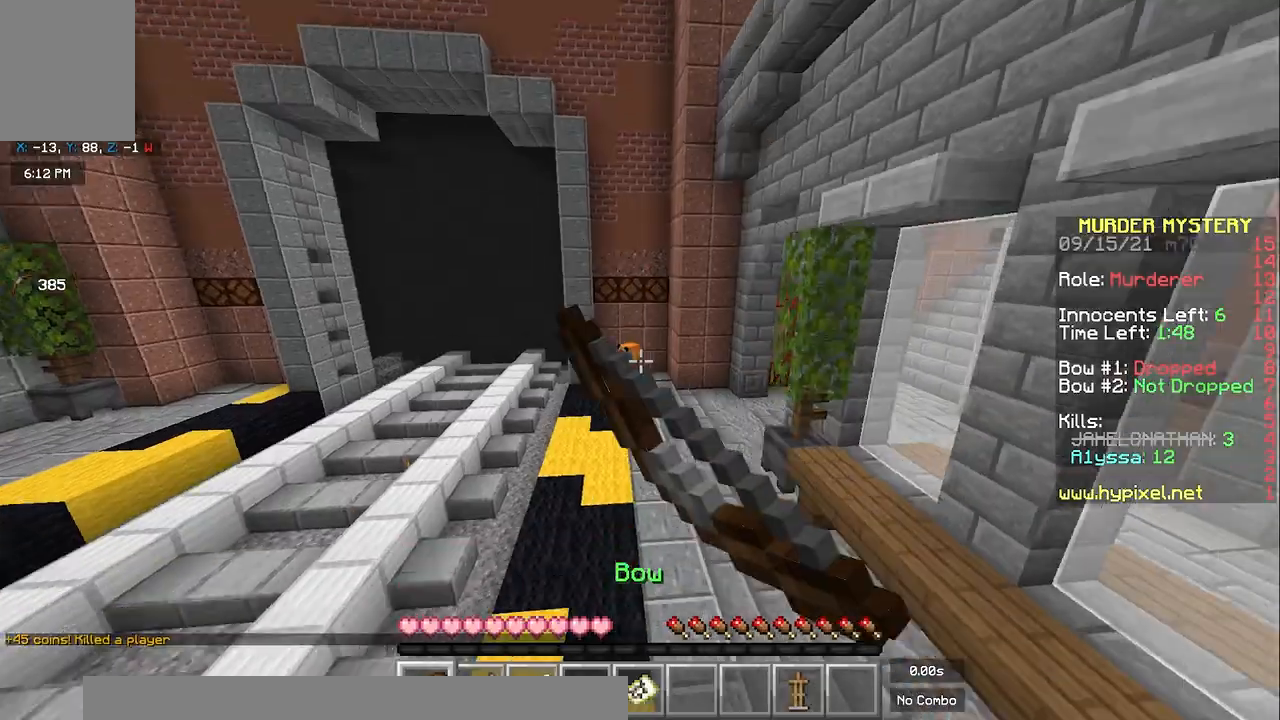
{"keys": ["a", "space", "w"], "mouse": [], "events": [[250, "d", "up"], [250, "space", "up"], [317, "space", "down"], [467, "a", "down"]]}
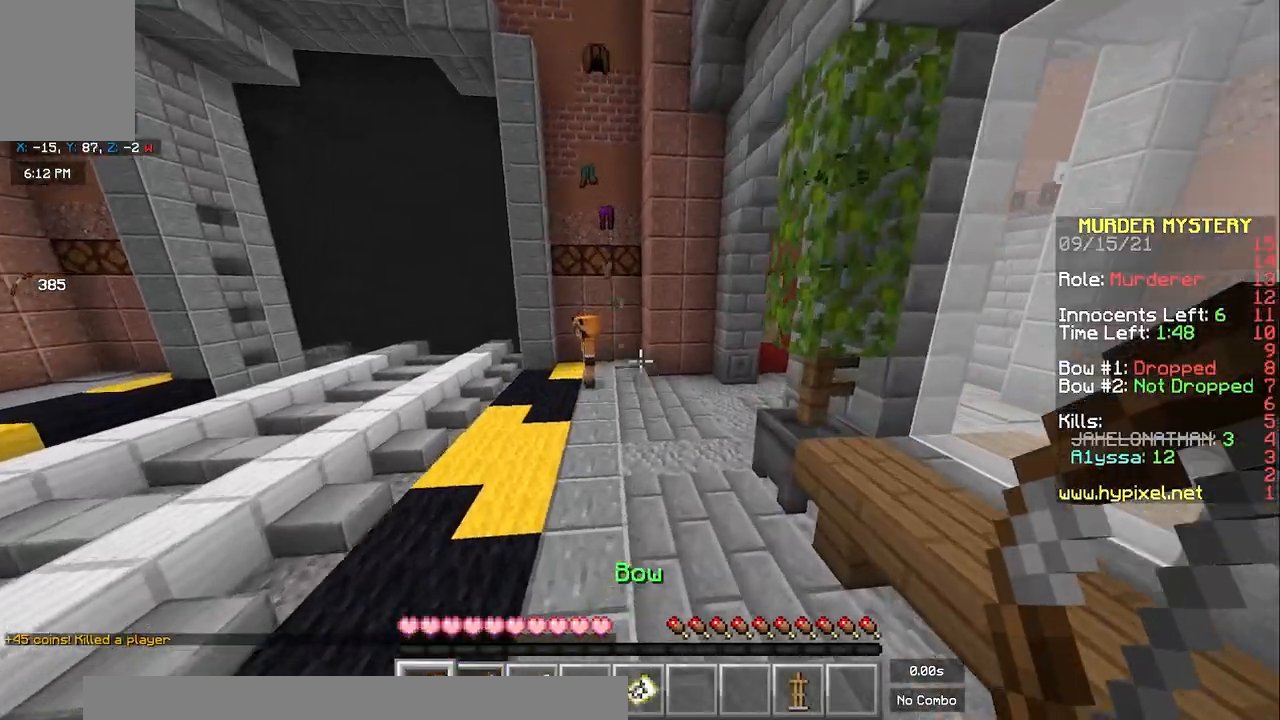
{"keys": ["w"], "mouse": [], "events": [[233, "a", "up"], [367, "space", "up"]]}
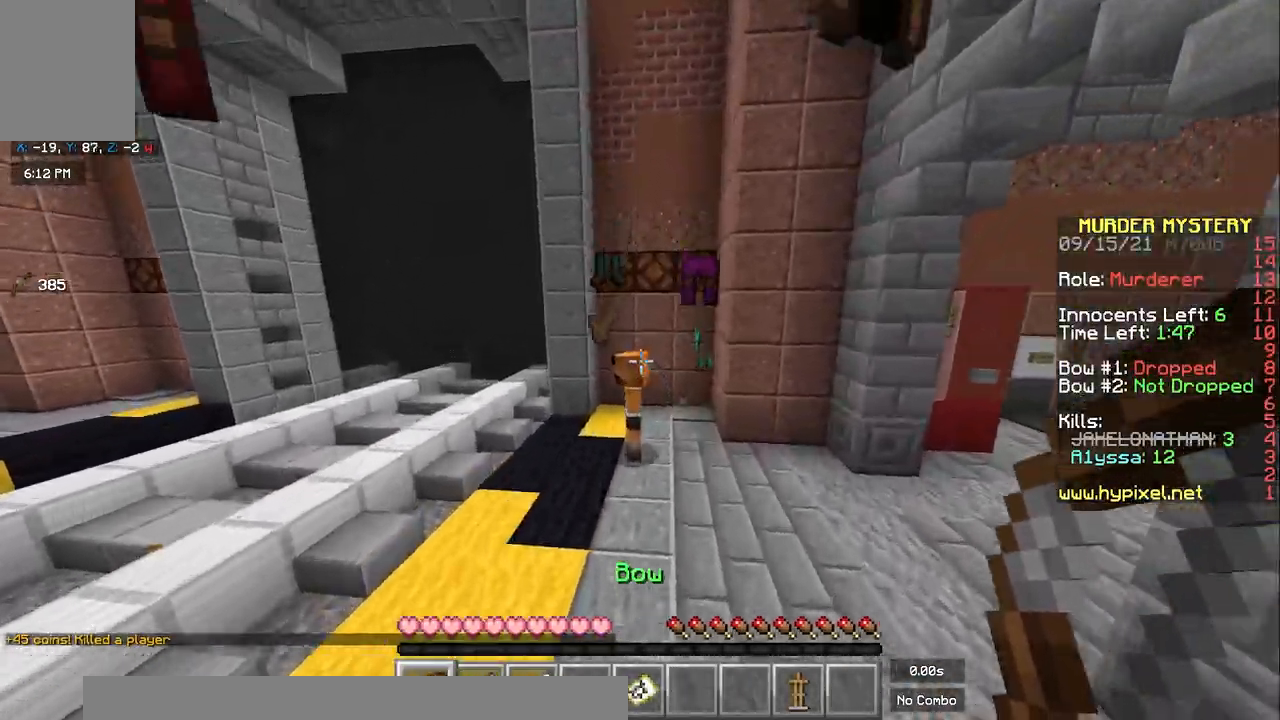
{"keys": ["w"], "mouse": ["left"], "events": [[183, "mouse_left", "down"]]}
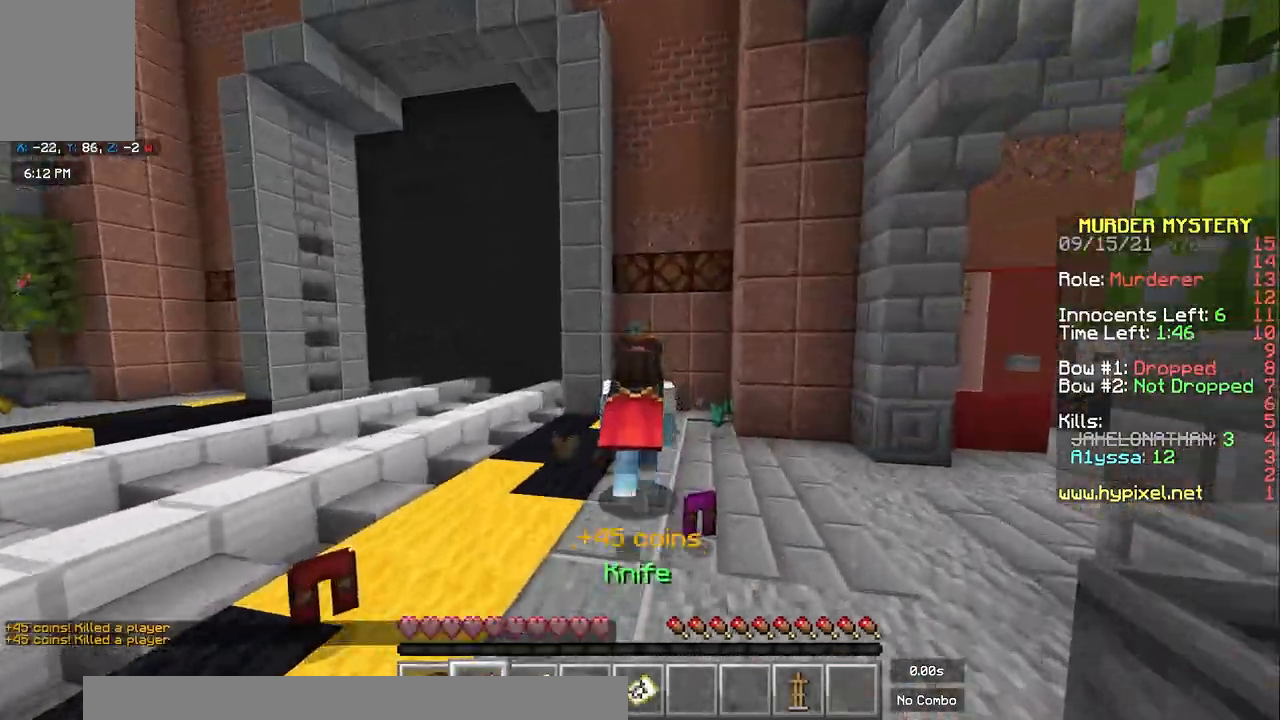
{"keys": ["w"], "mouse": [], "events": [[83, "a", "down"], [200, "a", "up"], [300, "mouse_left", "up"]]}
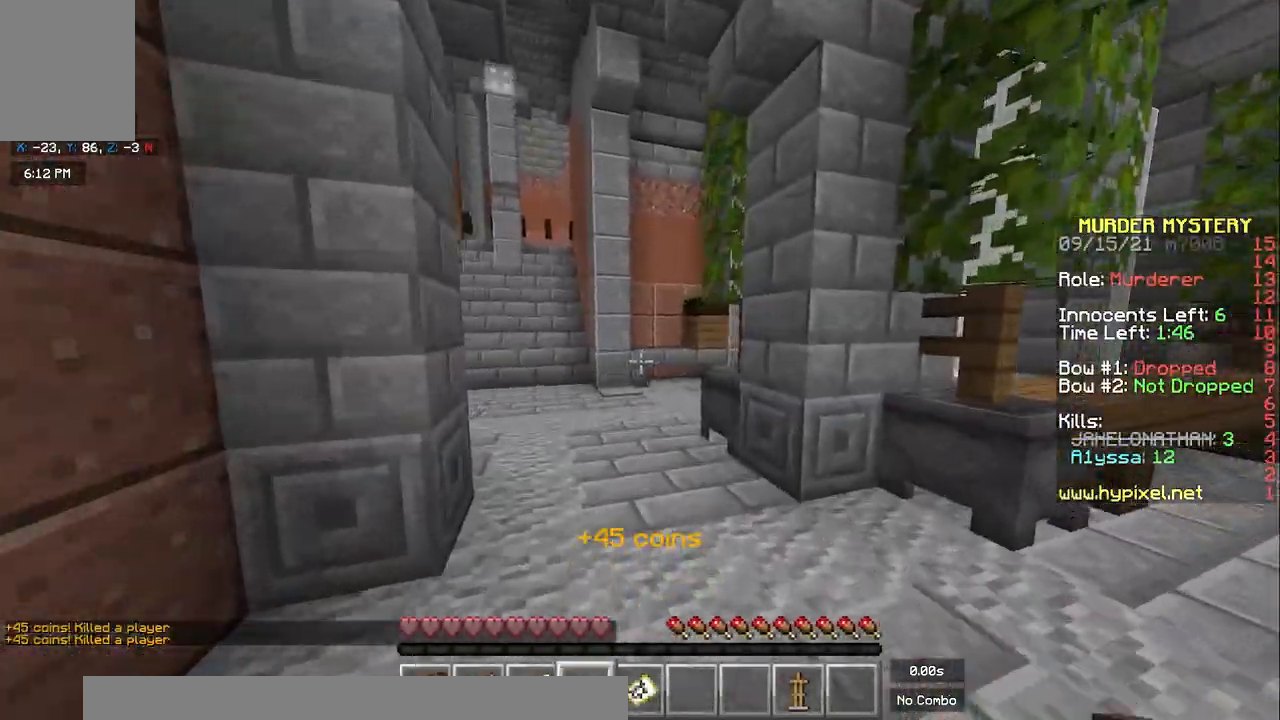
{"keys": ["a", "space", "w"], "mouse": [], "events": [[33, "space", "down"], [250, "a", "down"]]}
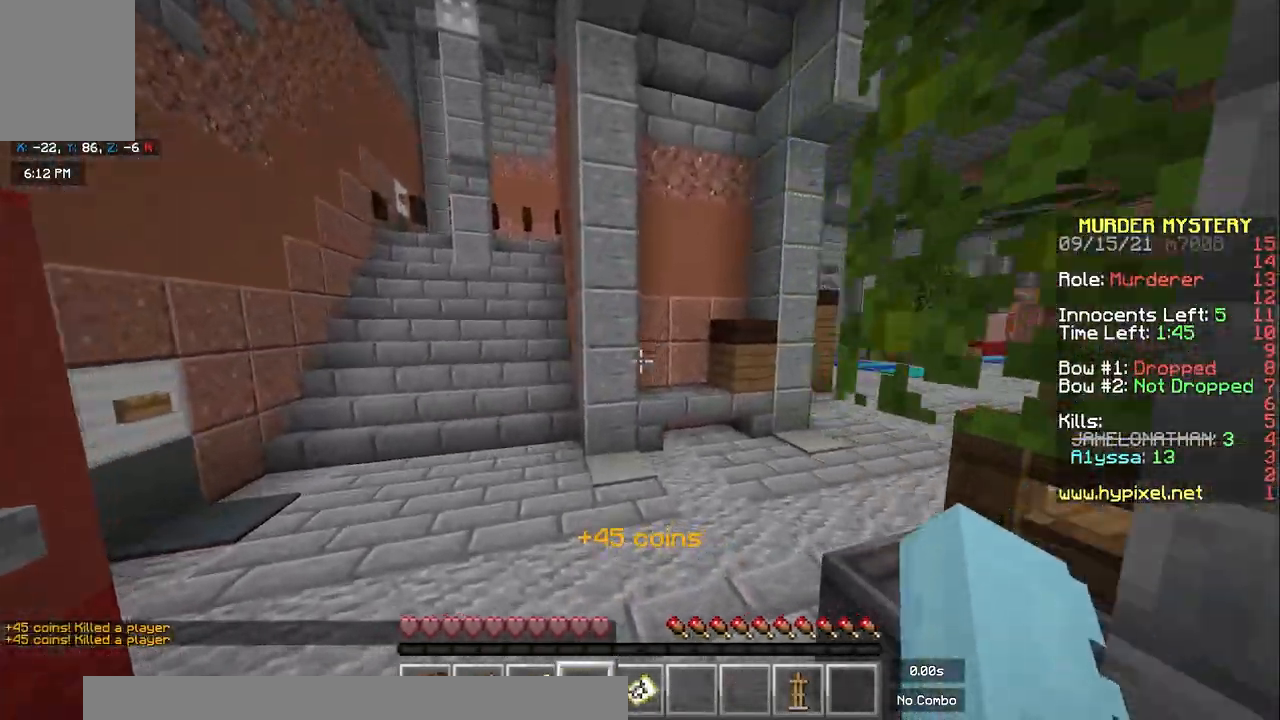
{"keys": ["space", "w"], "mouse": [], "events": [[283, "a", "up"]]}
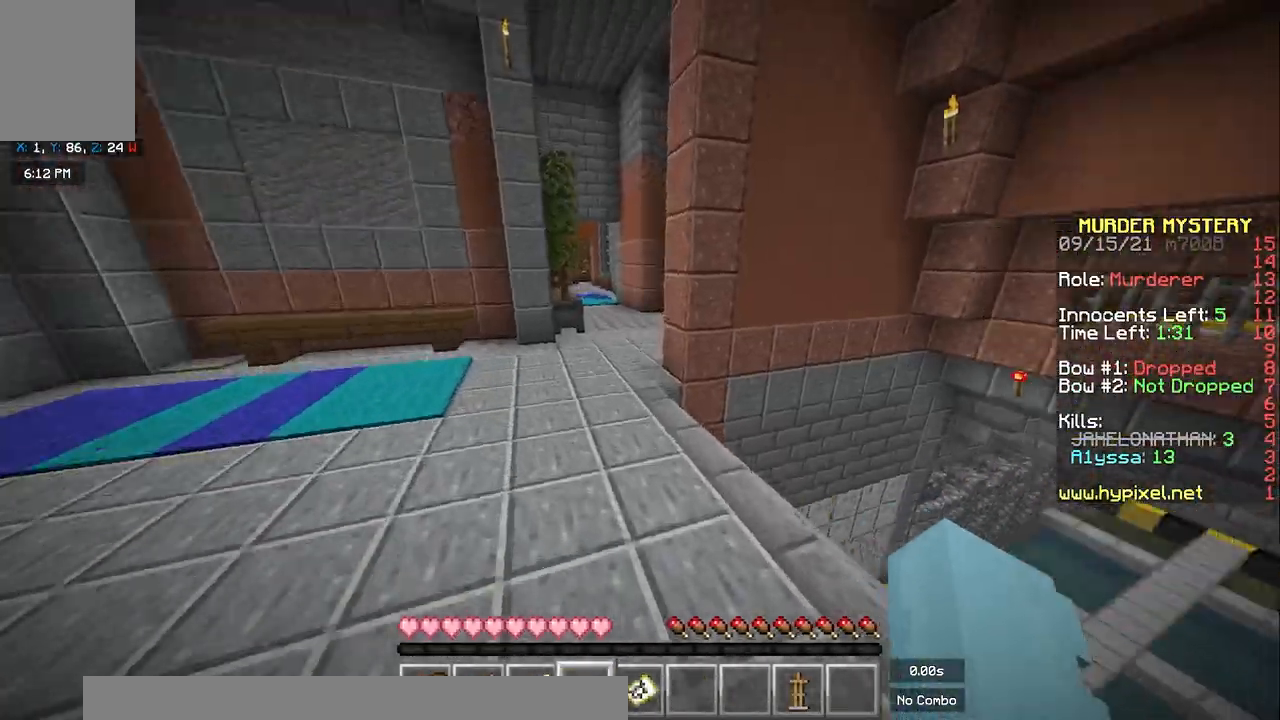
{"keys": ["d", "space", "w"], "mouse": [], "events": [[350, "d", "down"]]}